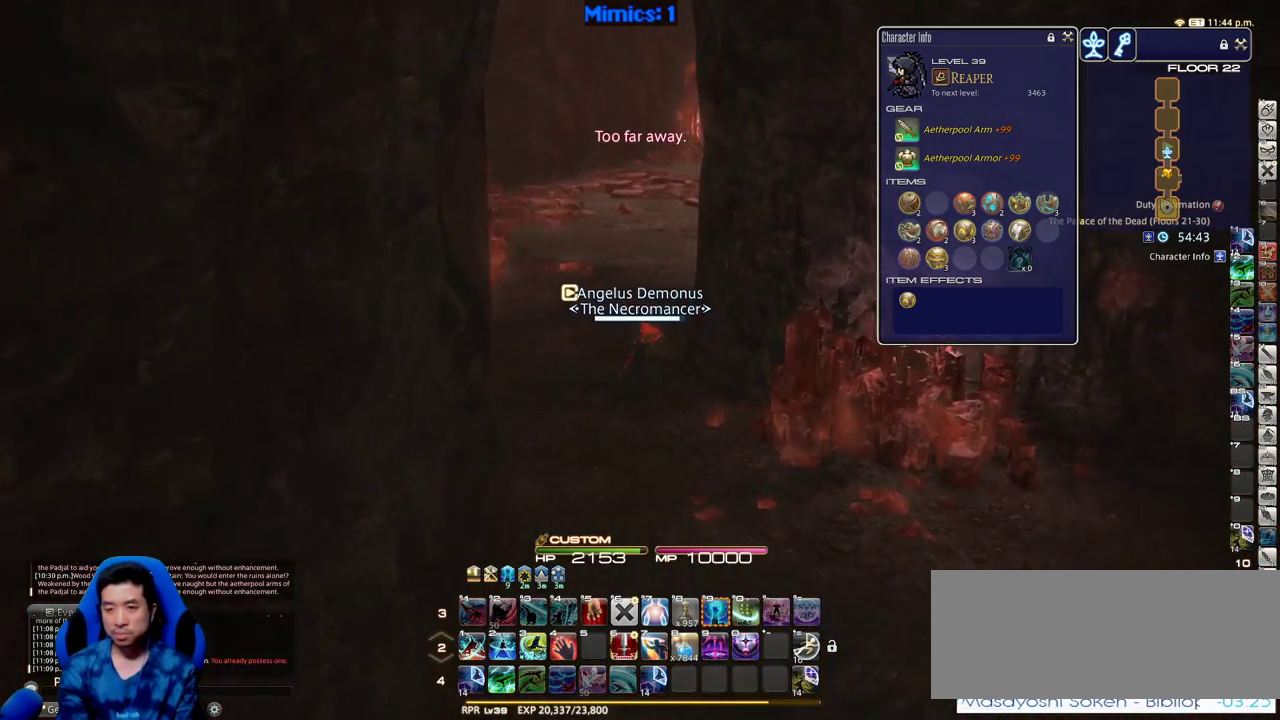
Gameplay with keyboard; each line is a JSON object with the keys held at the frame after it. "events" lists presses ("down") and releases ("up") of ".", "/", "0", "1", "2", "3", "4", "5", "6", "7", "8", "9", "a", "alt_l", "alt_r", "b", "backslash", "backspace", "c", "caps_lock", "comma", "ctrl_l", "ctrl_r", "d", "down", "e", "equals", "escape", "f", "f1", "f10", "f11", "f12", "f2", "f3", "f4", "f5", "f6", "f7", "f8", "f9", "g", "h", "i", "j", "k", "l", "lbracket", "left", "m", "minus", "n", "o", "p", "q", "quote", "r", "rbracket", "return", "right", "s", "semicolon", "shift_l", "shift_r", "space", "super", "t", "tab", "tilde", "u", "up", "v", "w", "x", "y" and "z" between this image and that frame as [ms after this image, input, new state], when the widget could be followed in between. No other keys are recorded. Mouse input is not recorded.
{"keys": ["rbracket", "w"], "events": [[350, "rbracket", "down"]]}
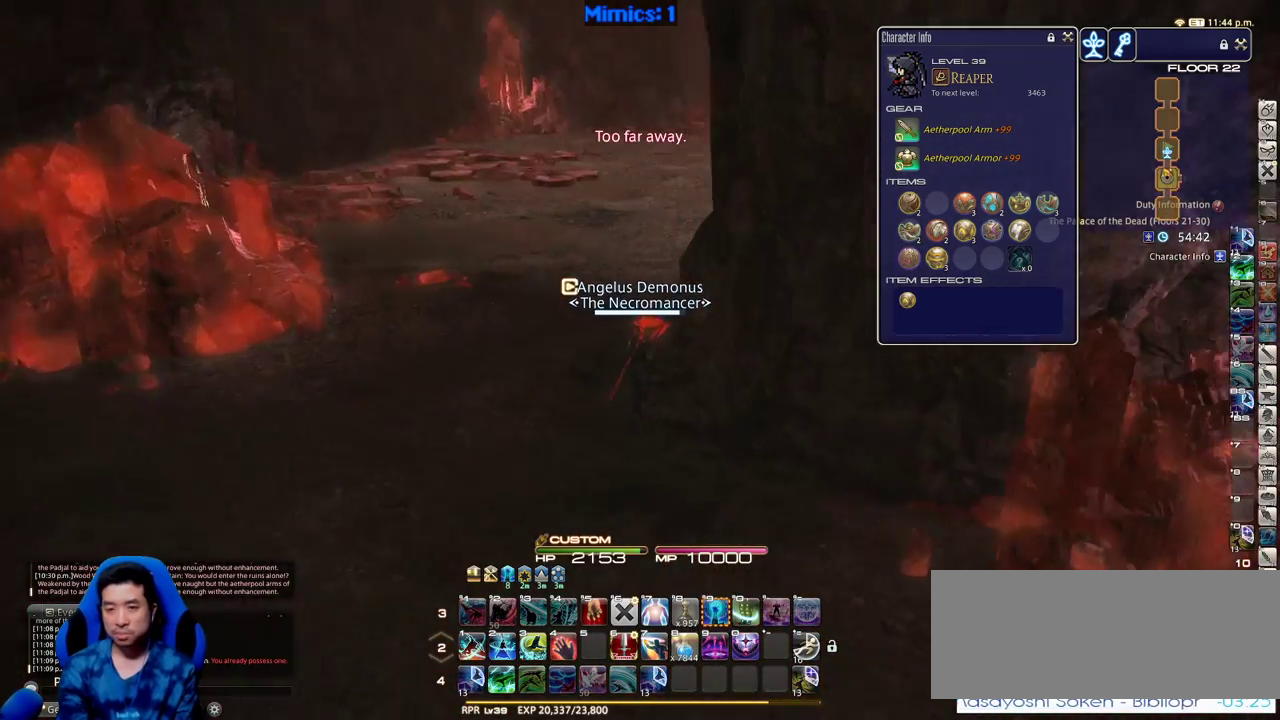
{"keys": ["a", "rbracket", "w"], "events": [[100, "a", "down"], [183, "return", "down"], [333, "rbracket", "up"], [333, "return", "up"], [416, "rbracket", "down"]]}
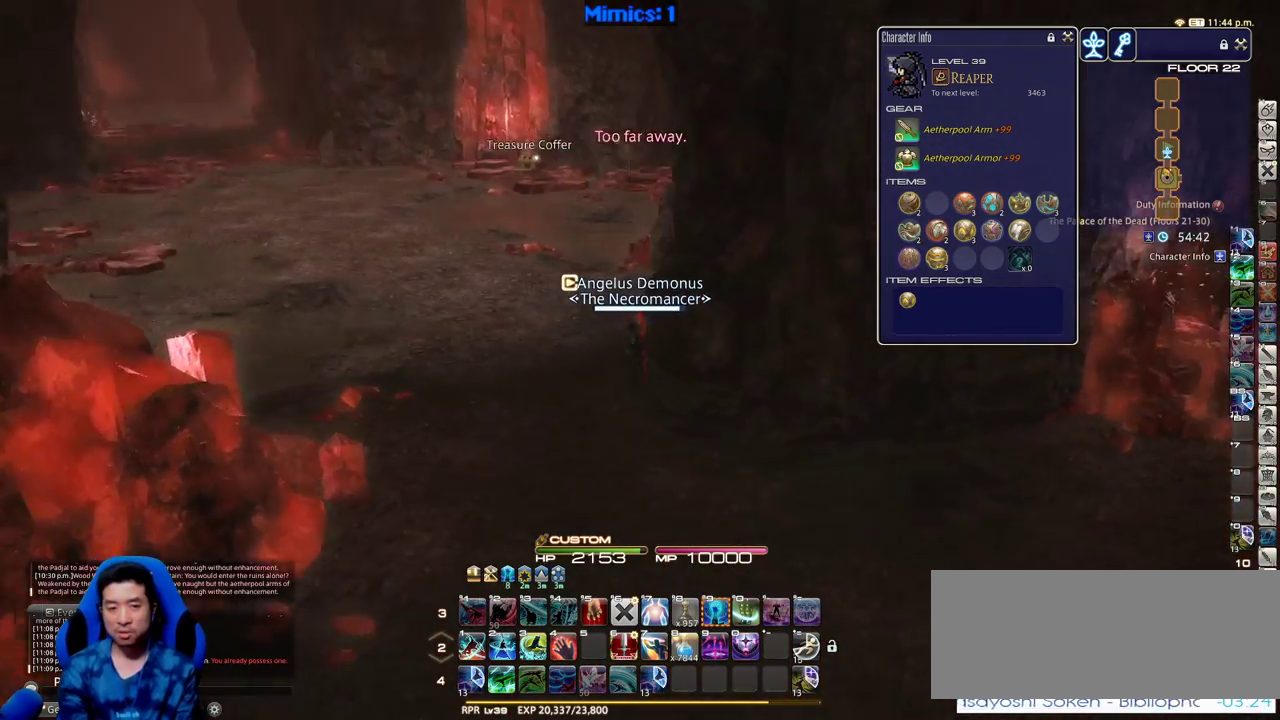
{"keys": ["w"], "events": [[116, "rbracket", "up"], [300, "a", "up"], [400, "q", "down"], [483, "q", "up"]]}
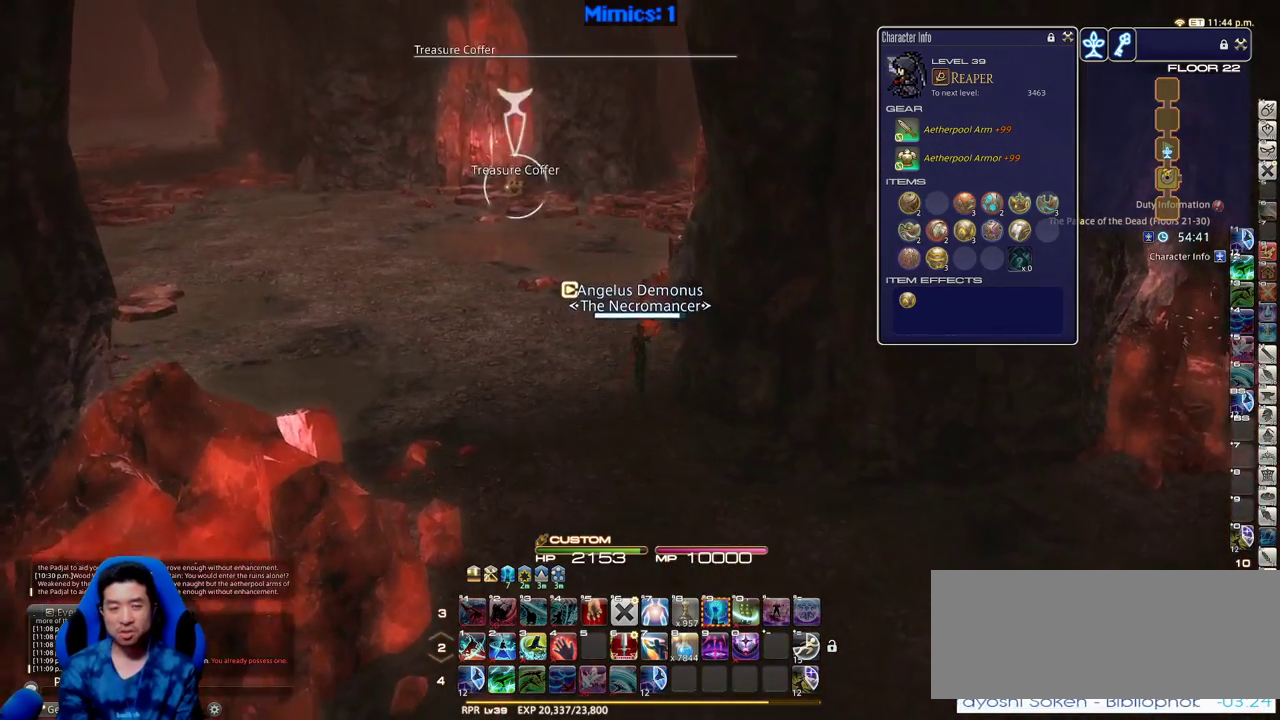
{"keys": ["space", "w"], "events": [[33, "return", "down"], [116, "return", "up"], [166, "a", "down"], [366, "a", "up"], [450, "space", "down"]]}
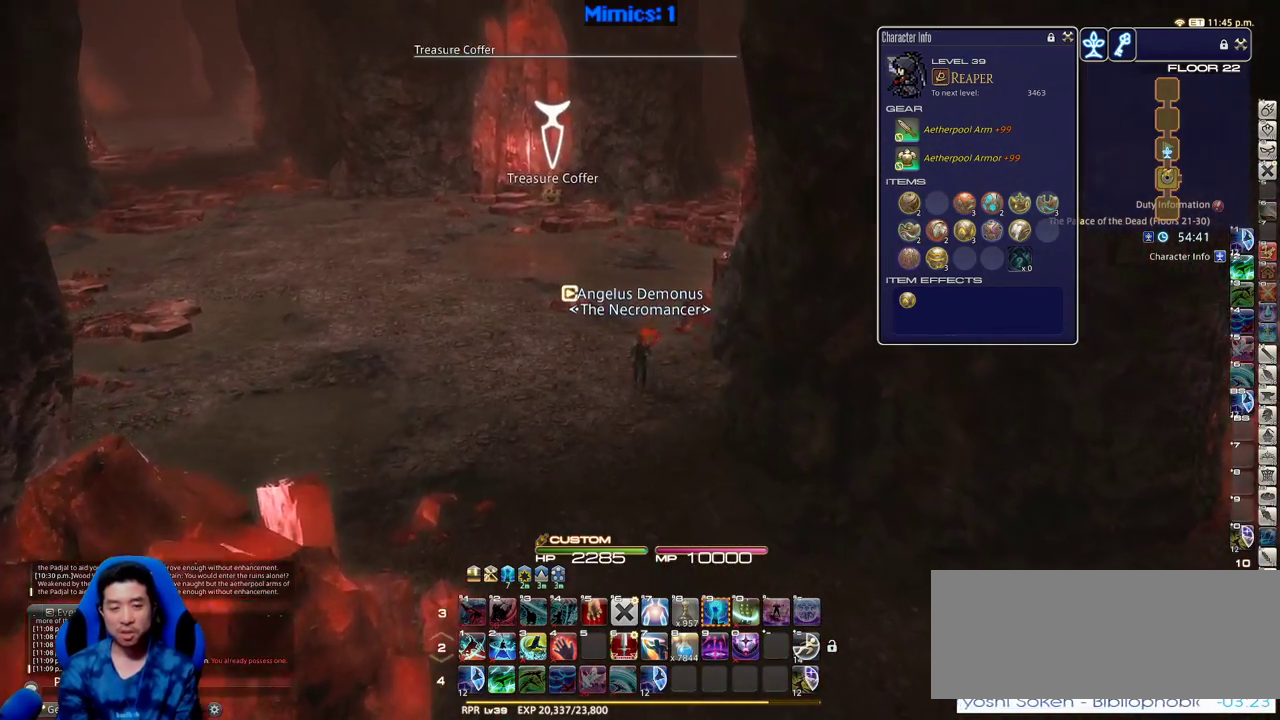
{"keys": ["w"], "events": [[100, "space", "up"]]}
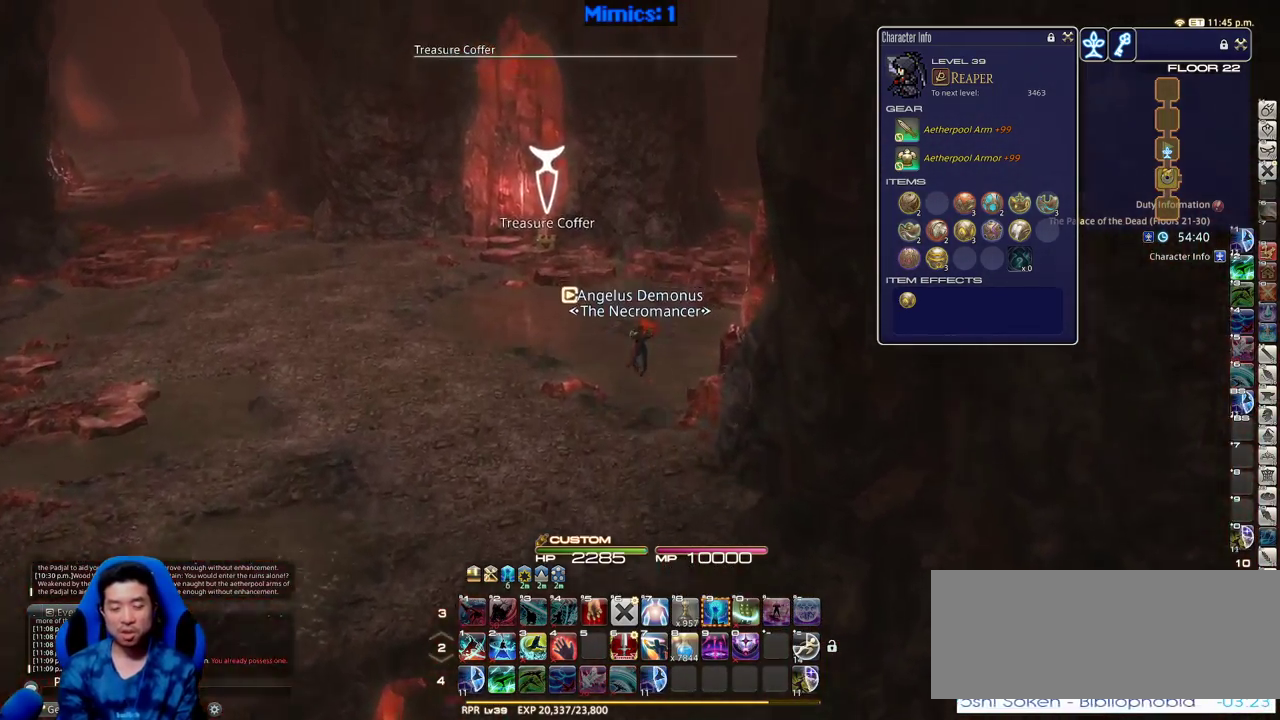
{"keys": ["w"], "events": []}
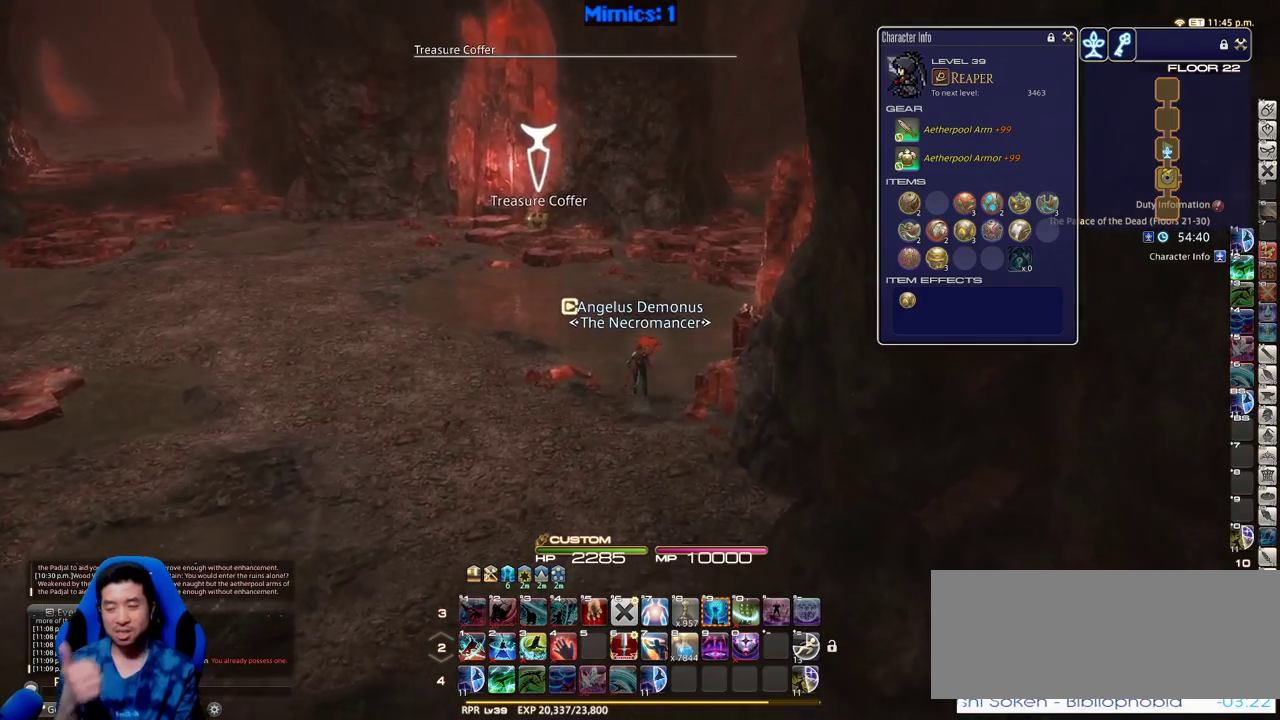
{"keys": ["w"], "events": [[216, "a", "down"], [400, "a", "up"]]}
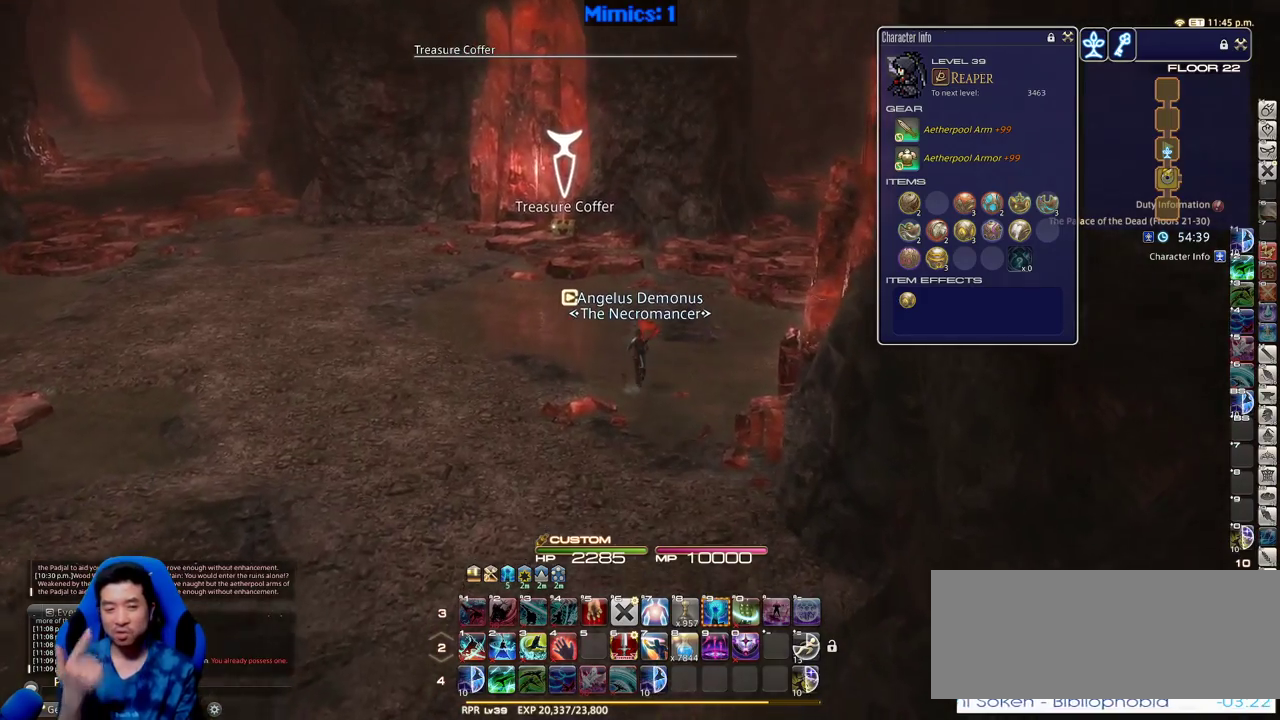
{"keys": ["w"], "events": [[383, "q", "down"], [466, "q", "up"]]}
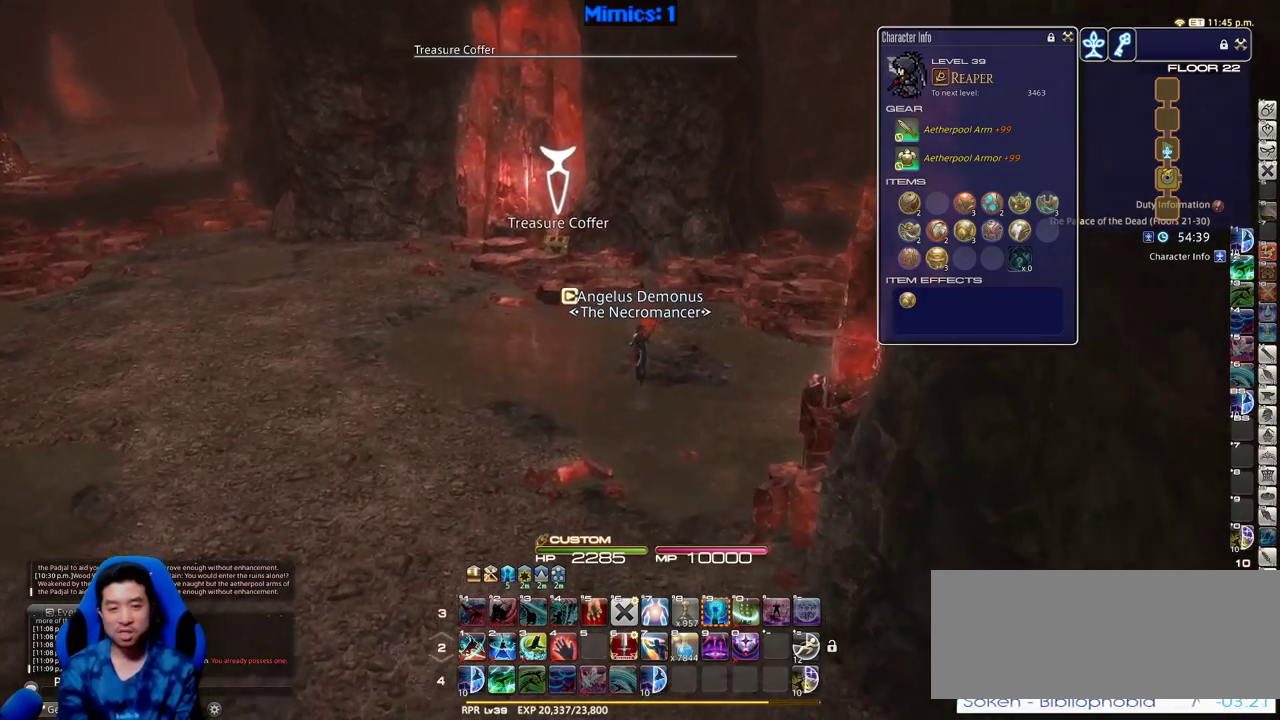
{"keys": ["a", "w"], "events": [[116, "rbracket", "down"], [200, "a", "down"], [483, "rbracket", "up"]]}
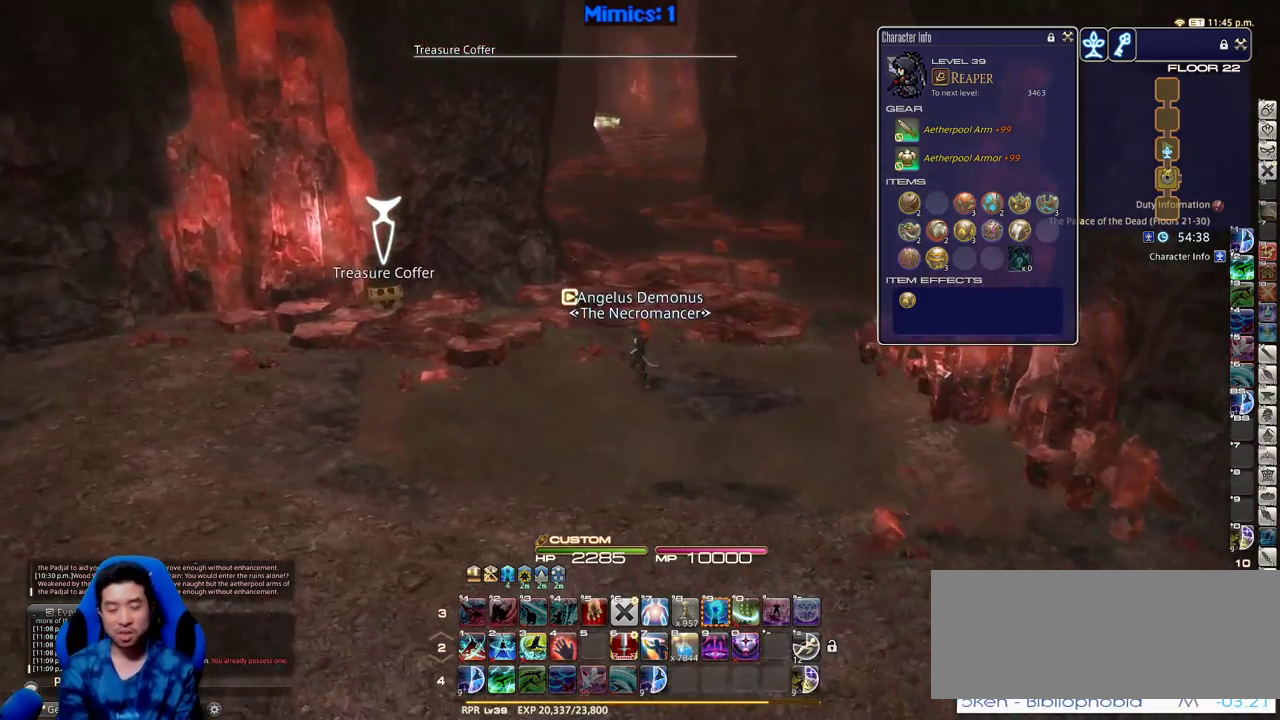
{"keys": ["a", "w"], "events": [[133, "rbracket", "down"], [216, "rbracket", "up"]]}
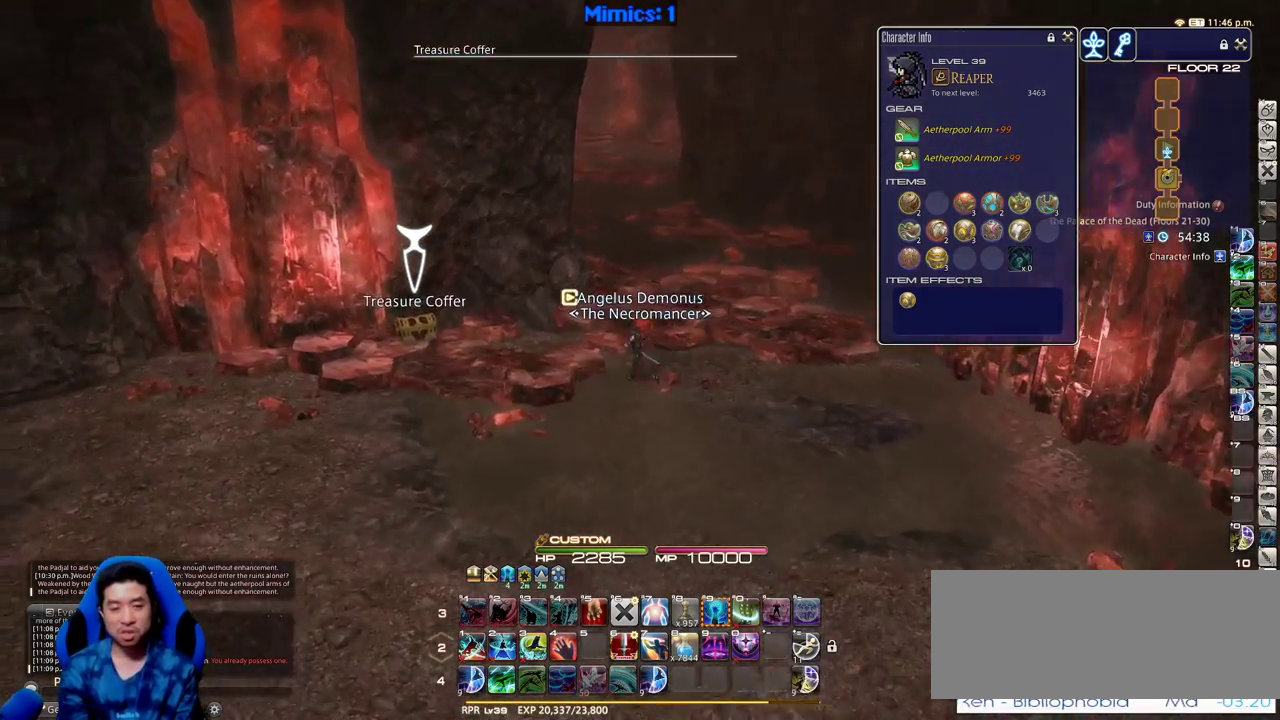
{"keys": ["a", "return", "w"], "events": [[333, "return", "down"], [383, "return", "up"], [466, "return", "down"]]}
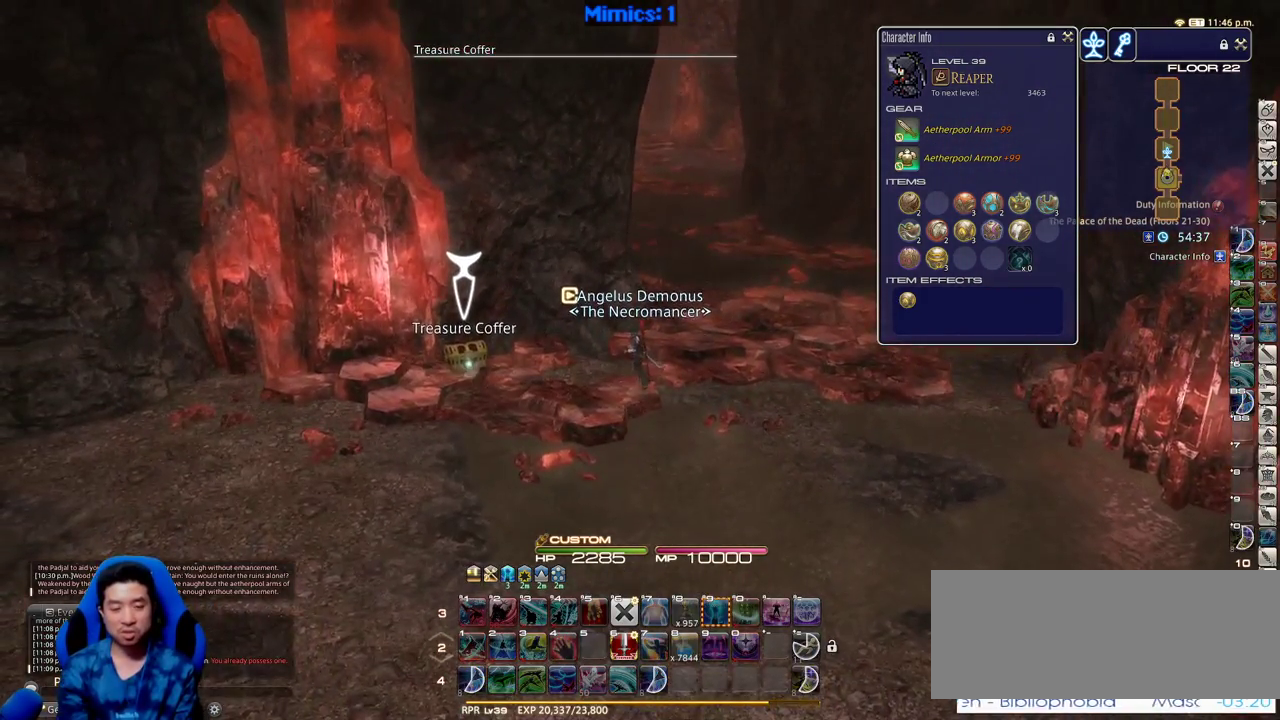
{"keys": ["d", "w"], "events": [[66, "return", "up"], [250, "a", "up"], [300, "d", "down"]]}
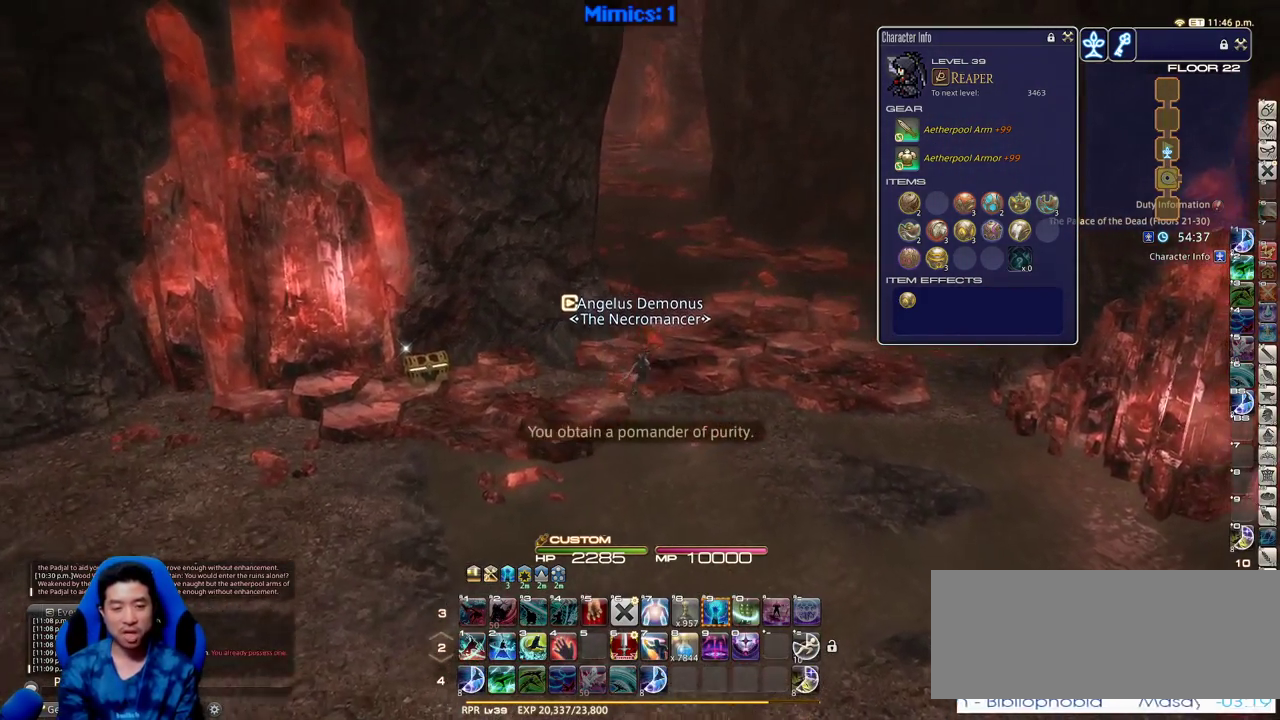
{"keys": ["shift_r", "w"], "events": [[133, "p", "down"], [166, "p", "up"], [450, "d", "up"], [450, "shift_r", "down"]]}
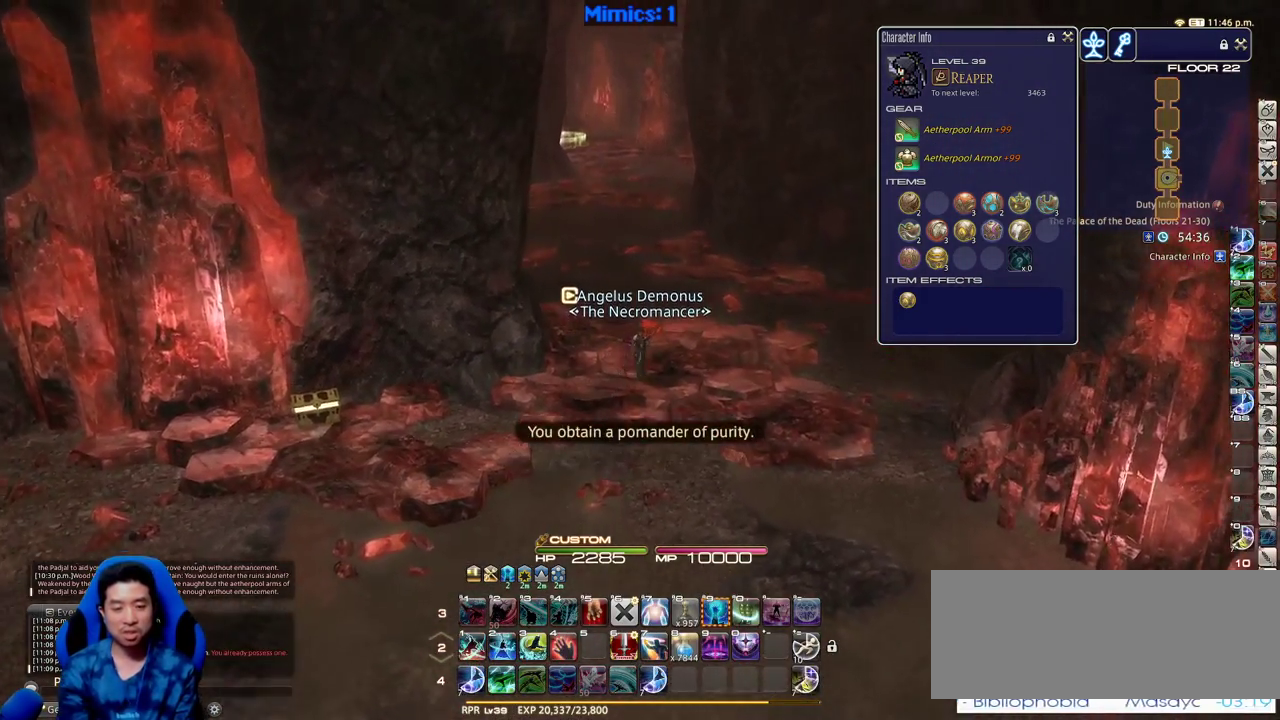
{"keys": ["shift_r", "w"], "events": []}
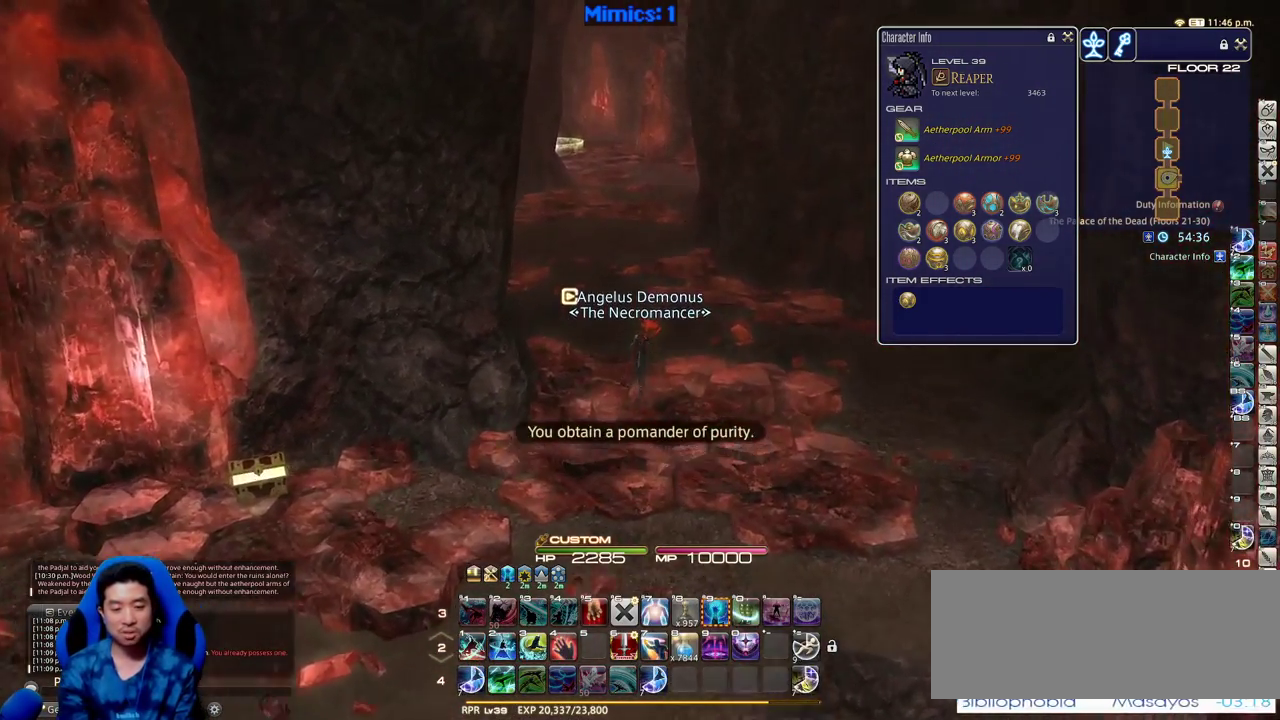
{"keys": ["w"], "events": [[66, "a", "down"], [150, "a", "up"], [300, "shift_r", "up"]]}
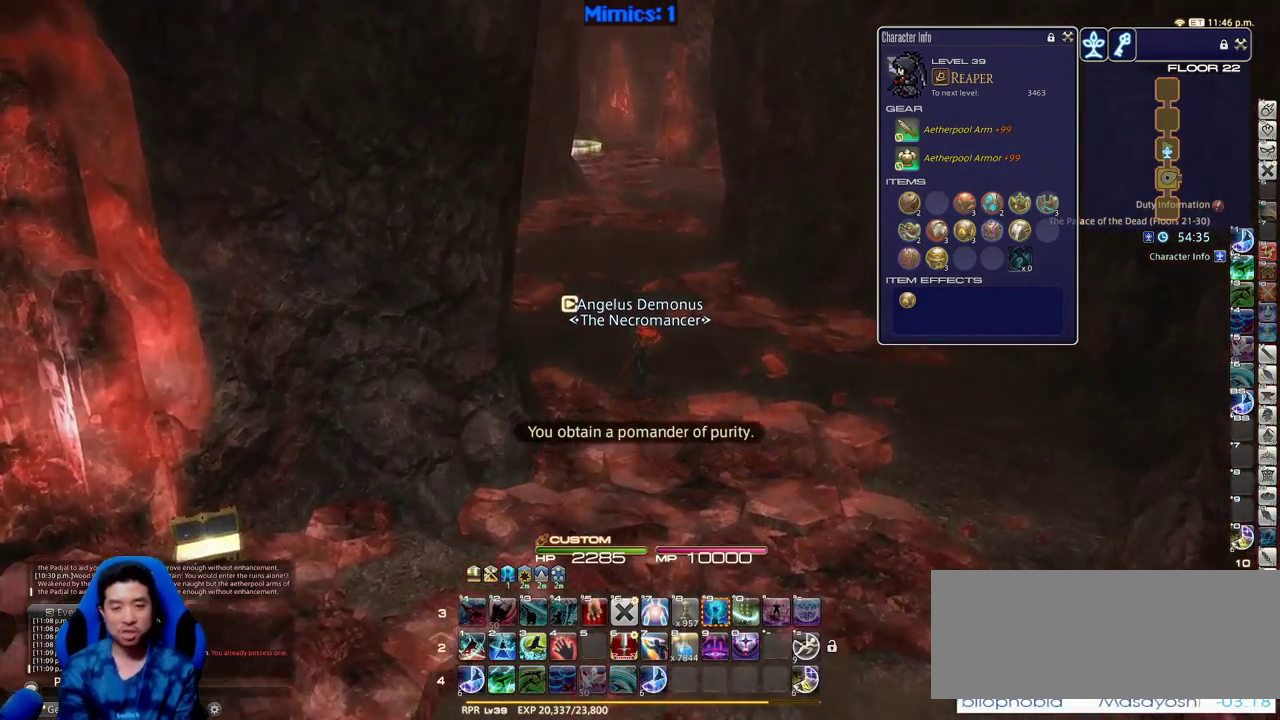
{"keys": ["rbracket", "w"], "events": [[450, "rbracket", "down"]]}
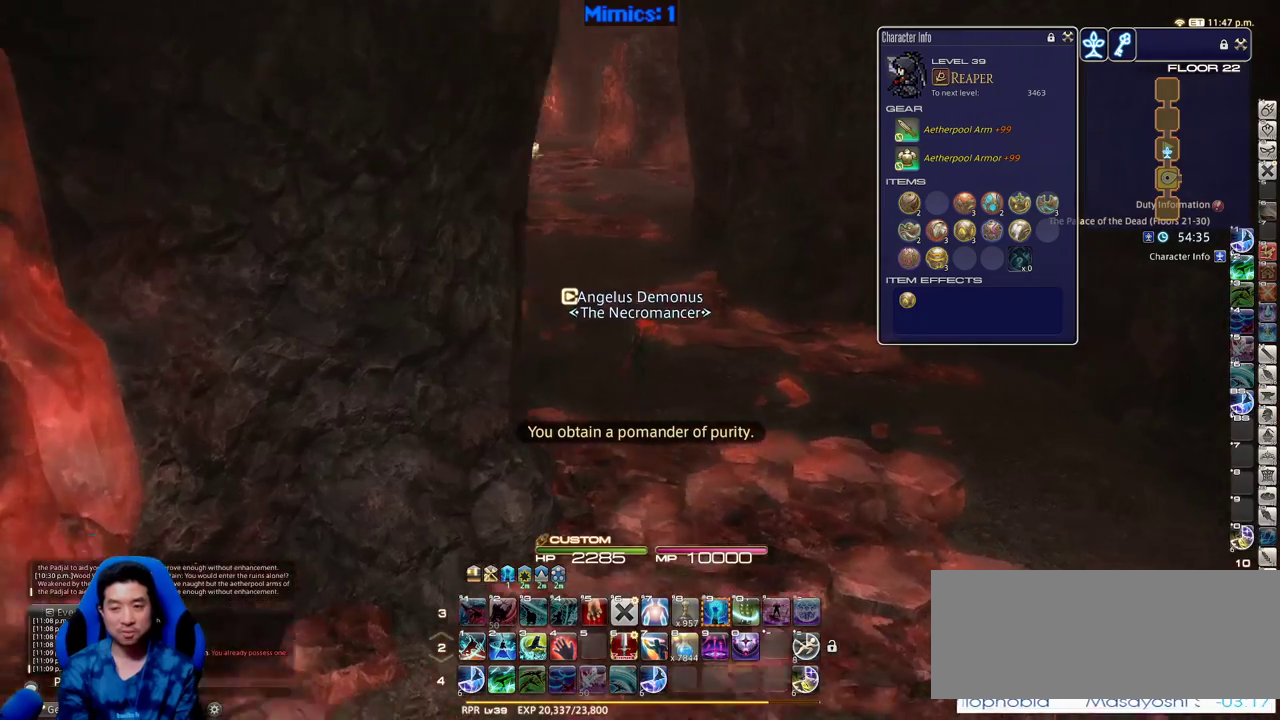
{"keys": ["w"], "events": [[100, "a", "down"], [133, "space", "down"], [233, "a", "up"], [233, "rbracket", "up"], [283, "alt_r", "down"], [283, "space", "up"], [333, "q", "down"], [416, "q", "up"], [466, "alt_r", "up"]]}
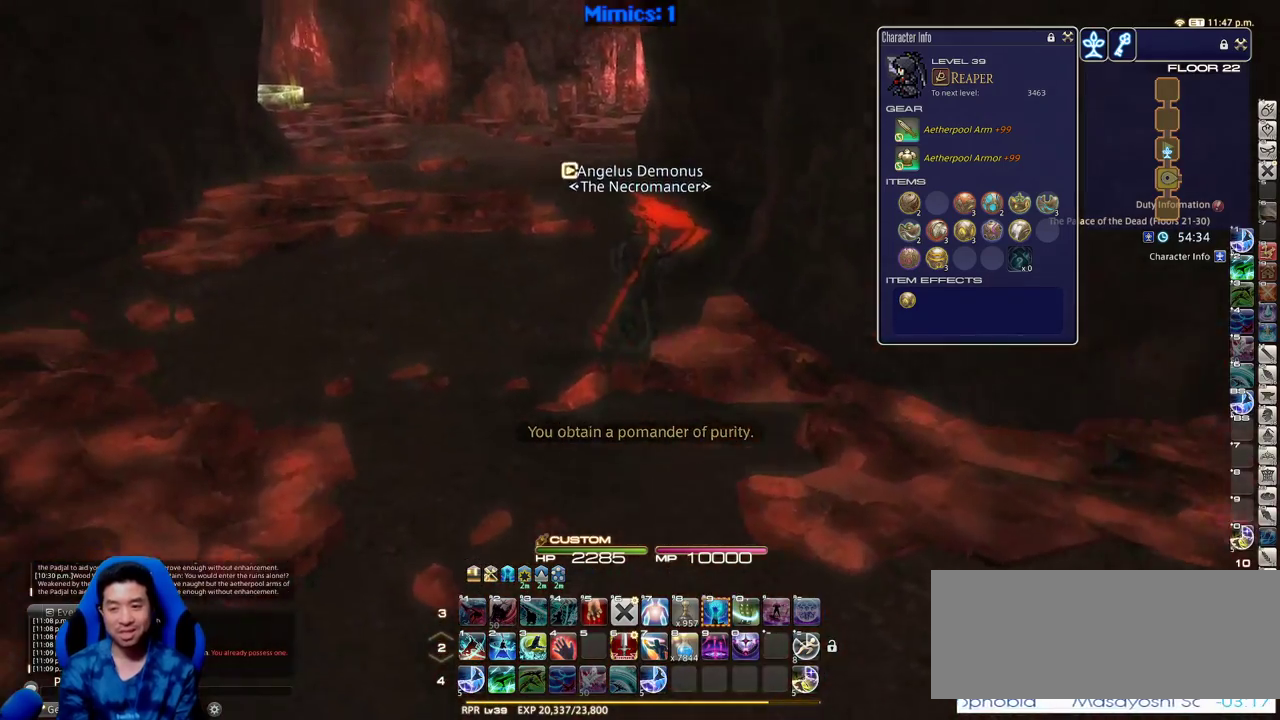
{"keys": ["a", "space", "w"], "events": [[200, "rbracket", "down"], [350, "a", "down"], [483, "rbracket", "up"], [483, "space", "down"]]}
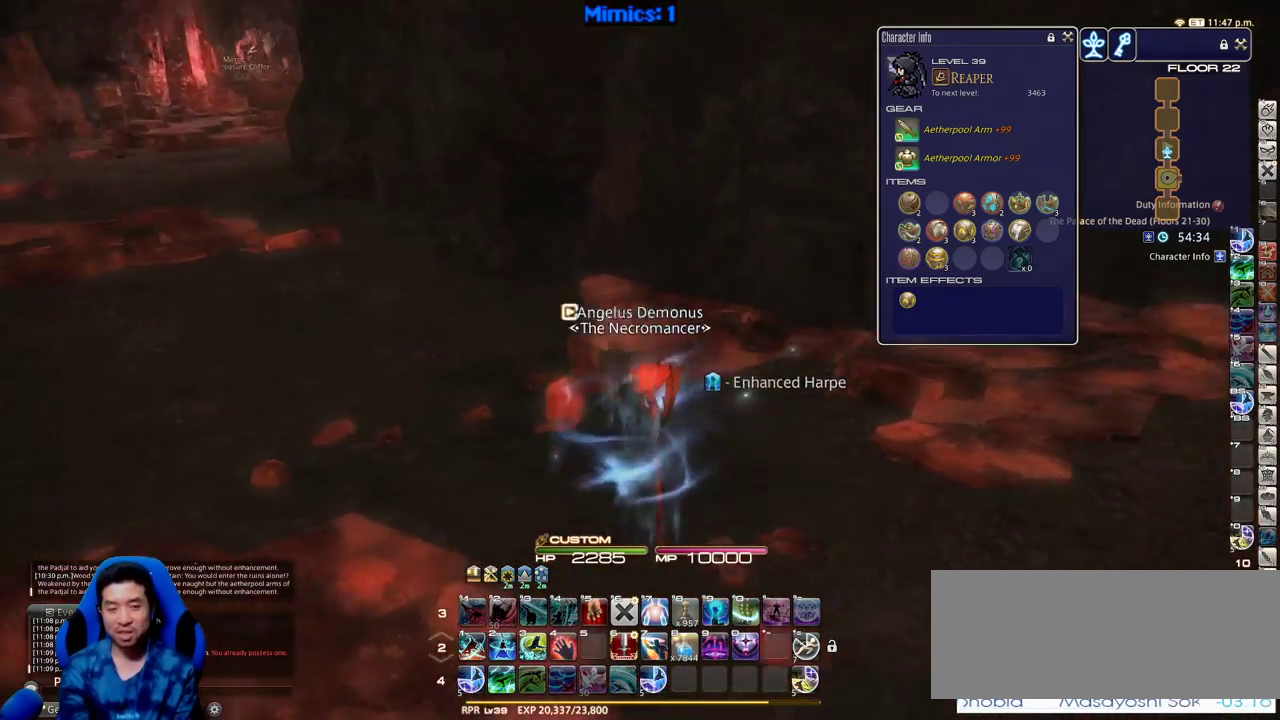
{"keys": ["w"], "events": [[133, "a", "up"], [133, "space", "up"], [216, "q", "down"], [366, "q", "up"]]}
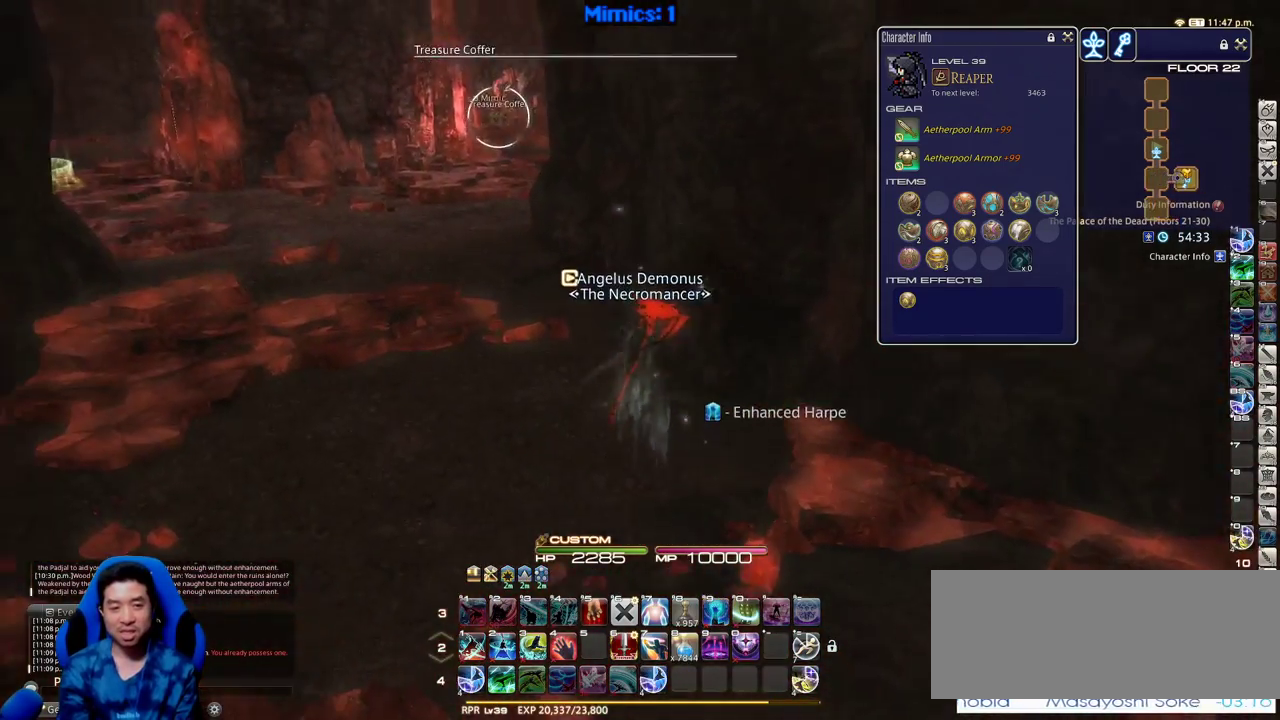
{"keys": ["w"], "events": [[283, "q", "down"], [416, "q", "up"]]}
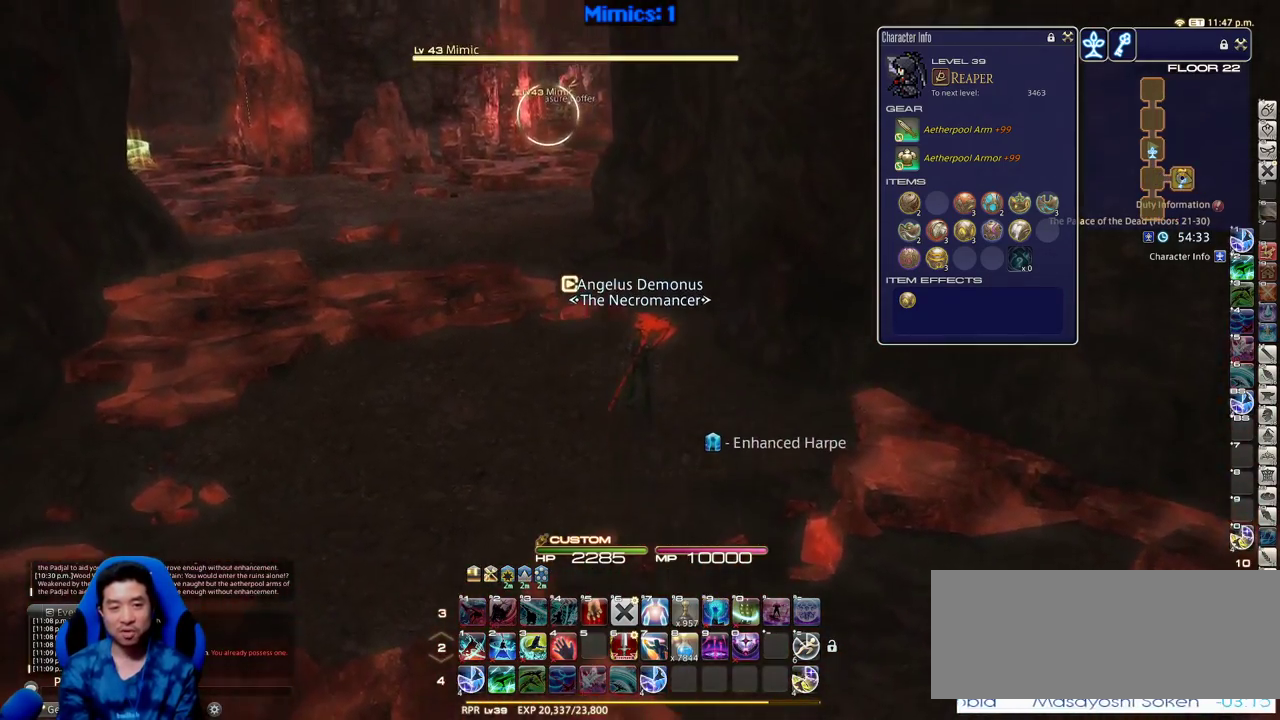
{"keys": ["a", "w"], "events": [[250, "a", "down"], [300, "rbracket", "down"], [383, "return", "down"], [483, "rbracket", "up"], [483, "return", "up"]]}
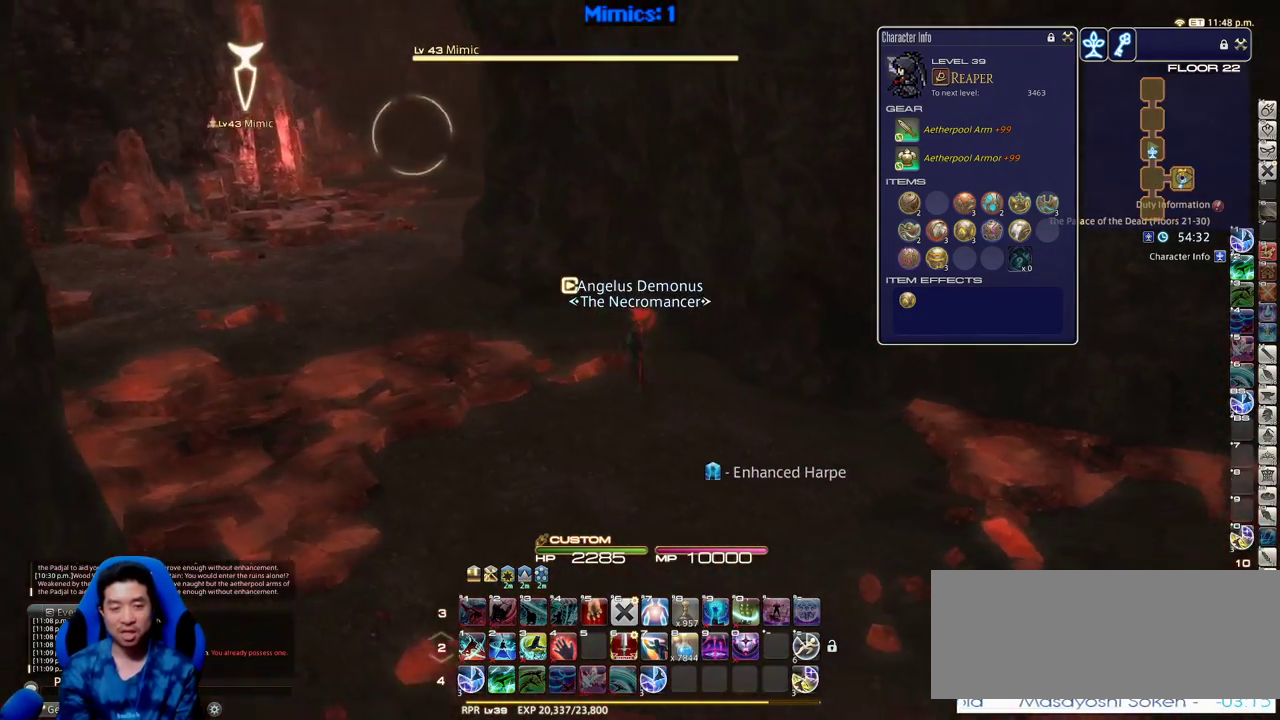
{"keys": ["a", "w"], "events": []}